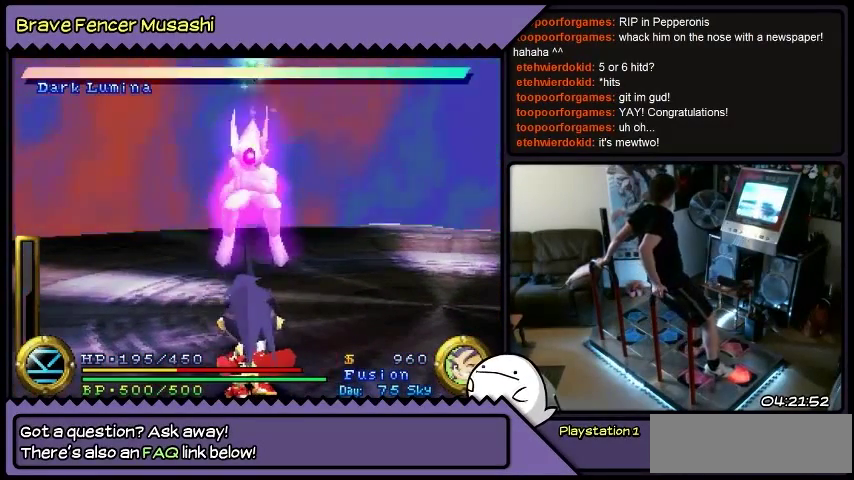
Gameplay with a controller (PlayStation layout); each line is a JSON object with the inputs held at the frame after it. "events" lists button and stick changes between this image and that frame as [ms after this image, input, new state], when the widget could be followed in between. Not read: CIRCLE CROSS L1 L2 L3 R1 R2 R3 SELECT SQUARE START TRIANGLE keyboard_mouse.
{"buttons": [], "events": []}
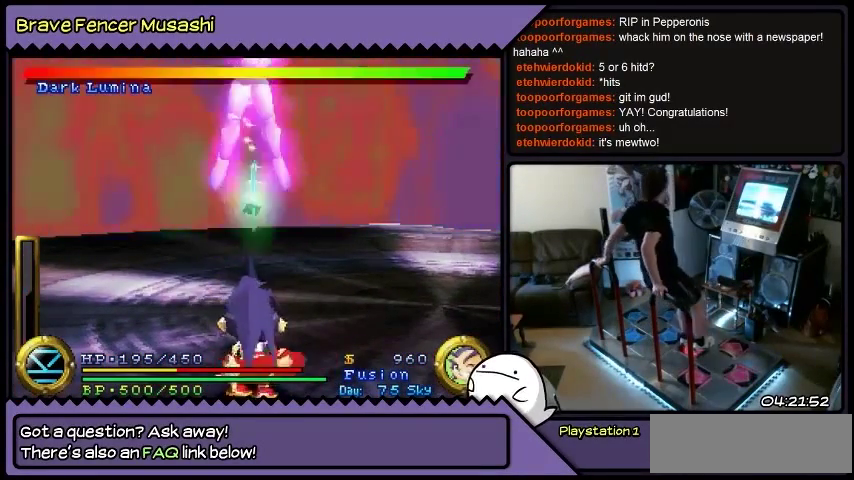
{"buttons": [], "events": []}
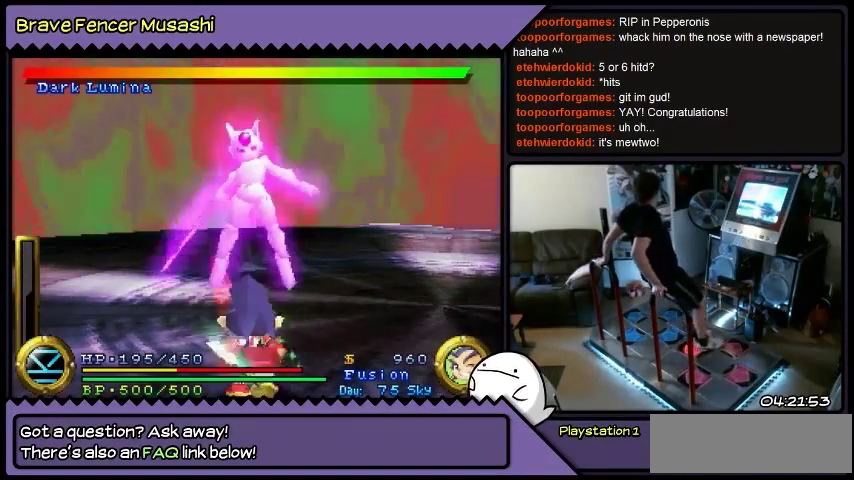
{"buttons": ["DPAD_RIGHT"], "events": [[234, "DPAD_RIGHT", "down"], [434, "DPAD_DOWN", "down"], [500, "DPAD_DOWN", "up"]]}
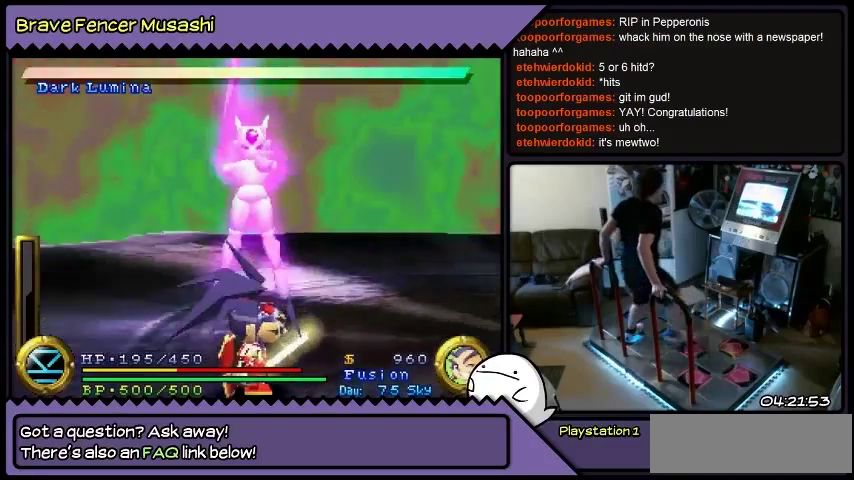
{"buttons": ["DPAD_RIGHT"], "events": []}
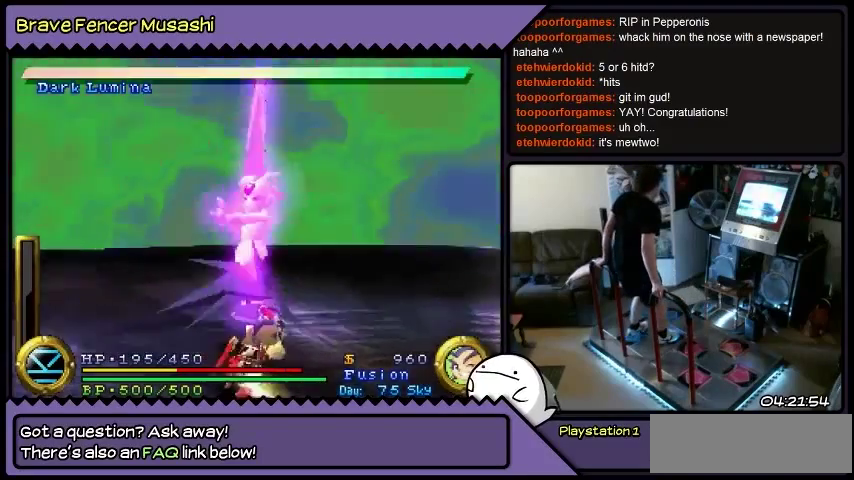
{"buttons": ["DPAD_RIGHT"], "events": []}
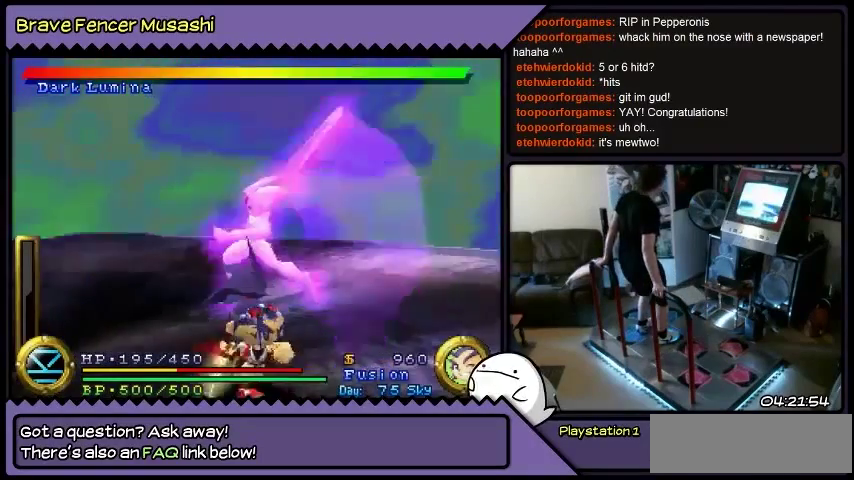
{"buttons": ["DPAD_DOWN", "DPAD_RIGHT"], "events": [[34, "DPAD_DOWN", "down"]]}
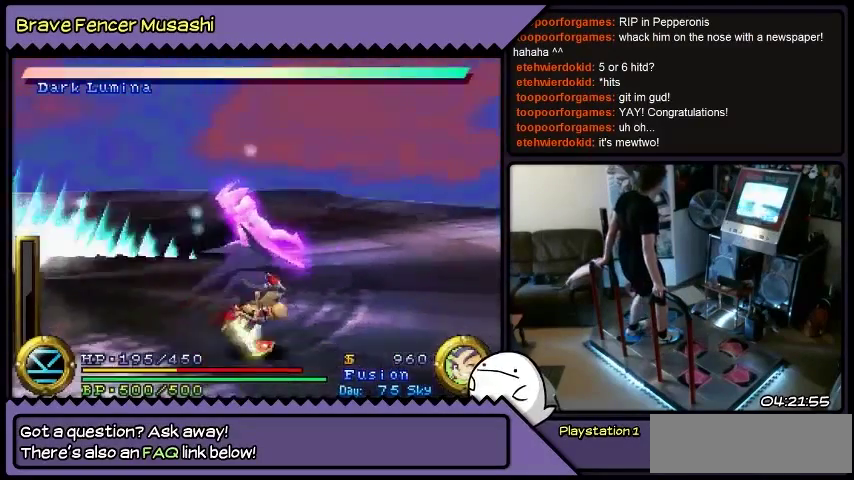
{"buttons": ["DPAD_RIGHT"], "events": [[234, "DPAD_DOWN", "up"]]}
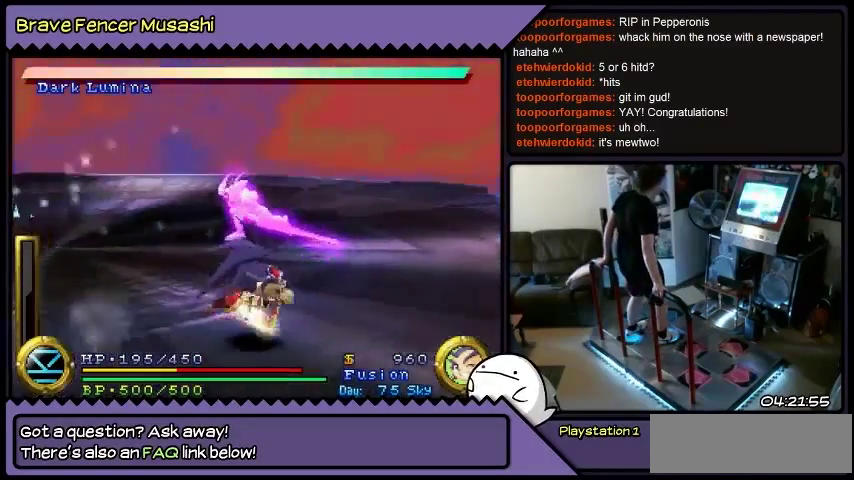
{"buttons": ["DPAD_RIGHT"], "events": []}
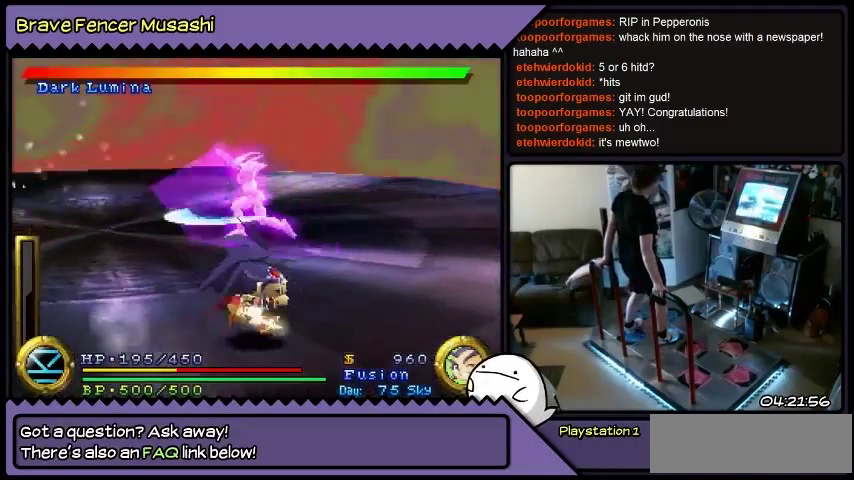
{"buttons": ["DPAD_RIGHT"], "events": []}
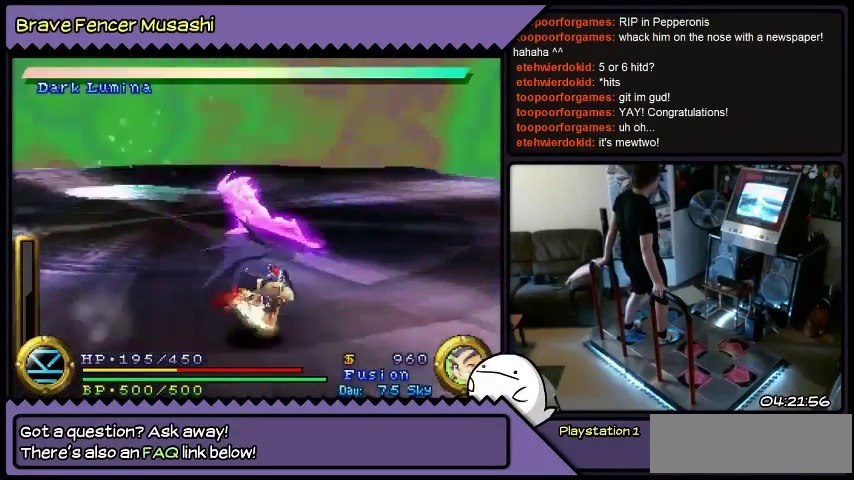
{"buttons": ["DPAD_RIGHT"], "events": []}
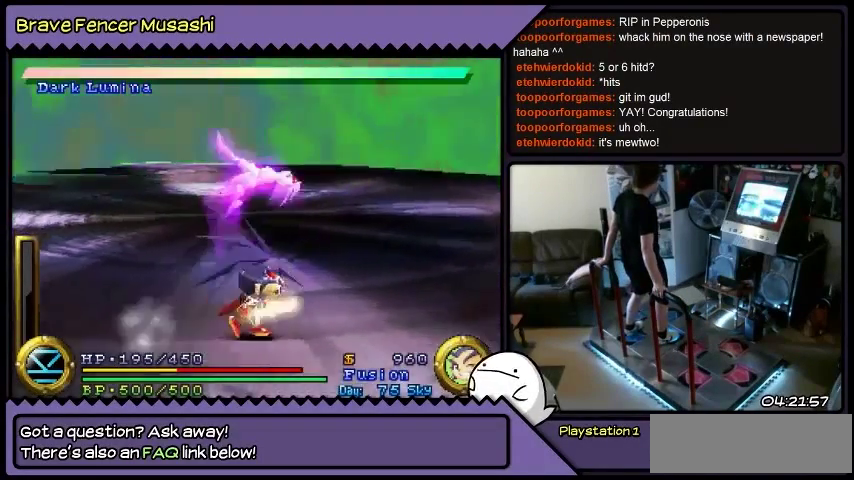
{"buttons": ["DPAD_RIGHT"], "events": []}
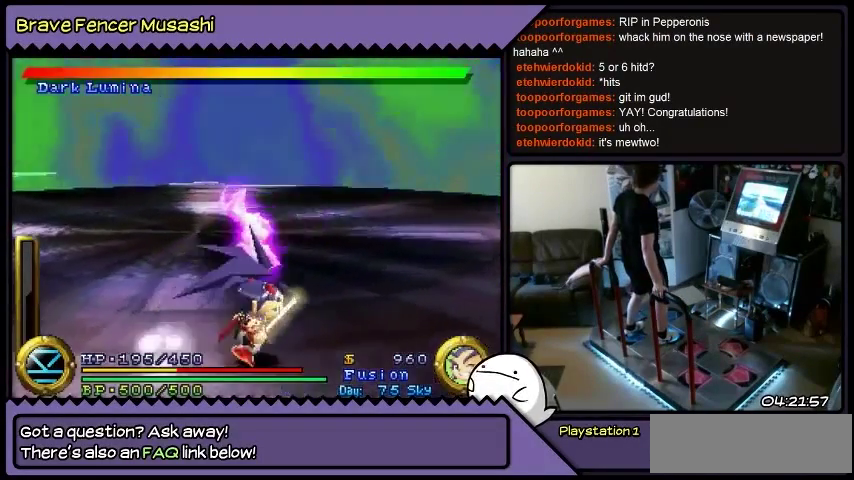
{"buttons": ["DPAD_RIGHT"], "events": []}
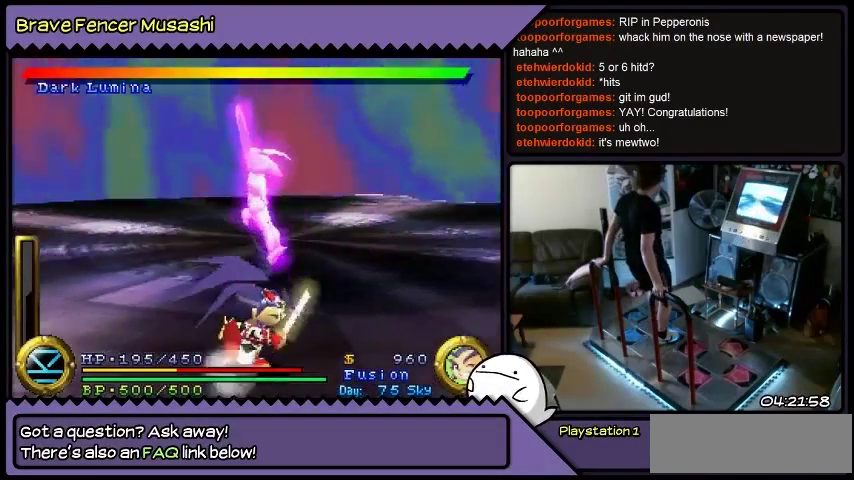
{"buttons": ["DPAD_RIGHT"], "events": []}
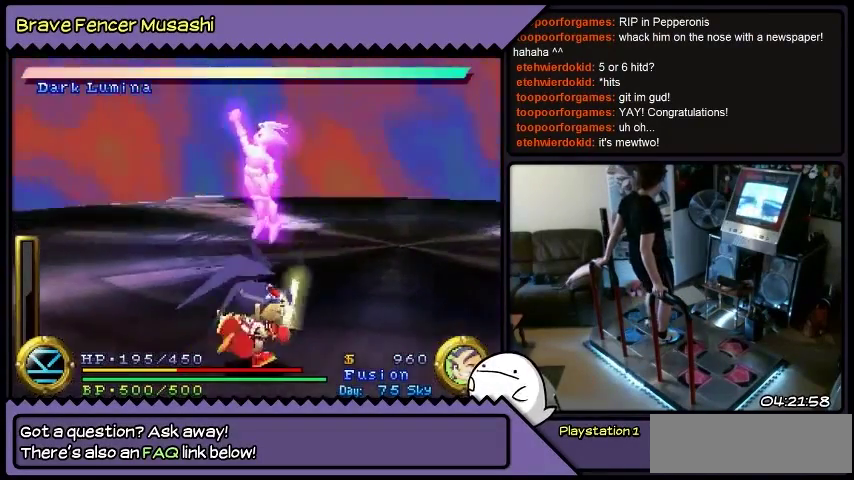
{"buttons": ["DPAD_RIGHT"], "events": []}
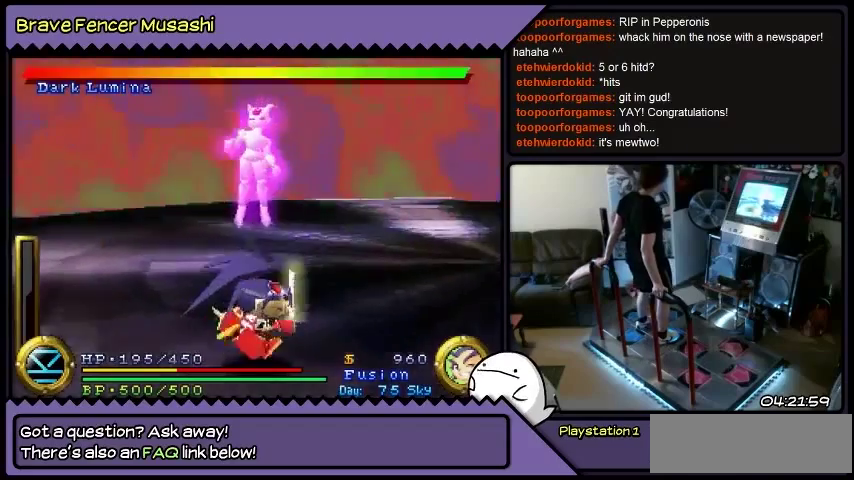
{"buttons": ["DPAD_UP", "DPAD_RIGHT"], "events": [[500, "DPAD_UP", "down"]]}
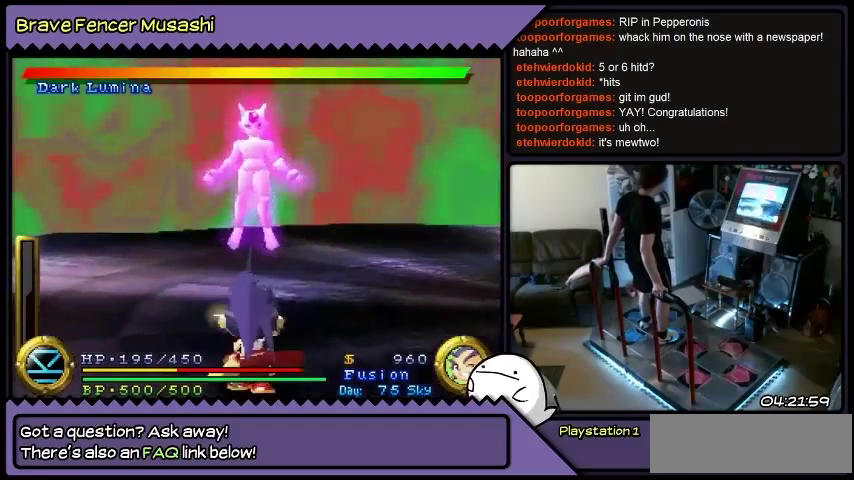
{"buttons": ["DPAD_UP"], "events": [[267, "DPAD_RIGHT", "up"]]}
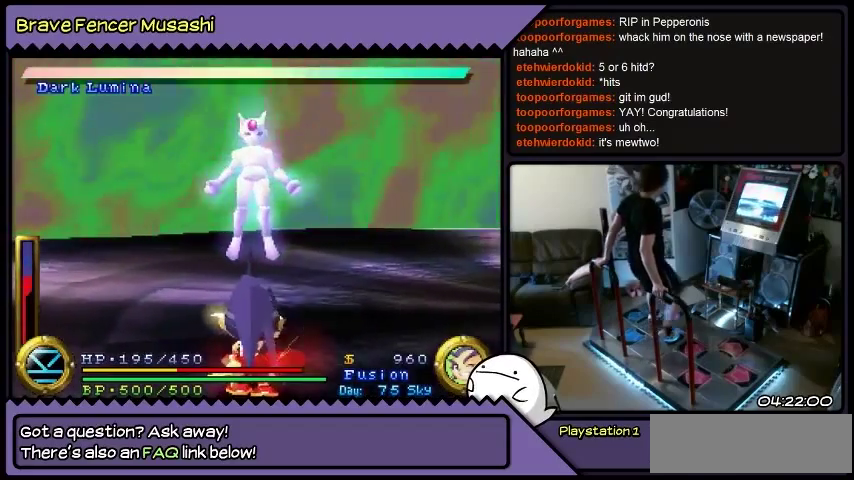
{"buttons": ["DPAD_UP"], "events": []}
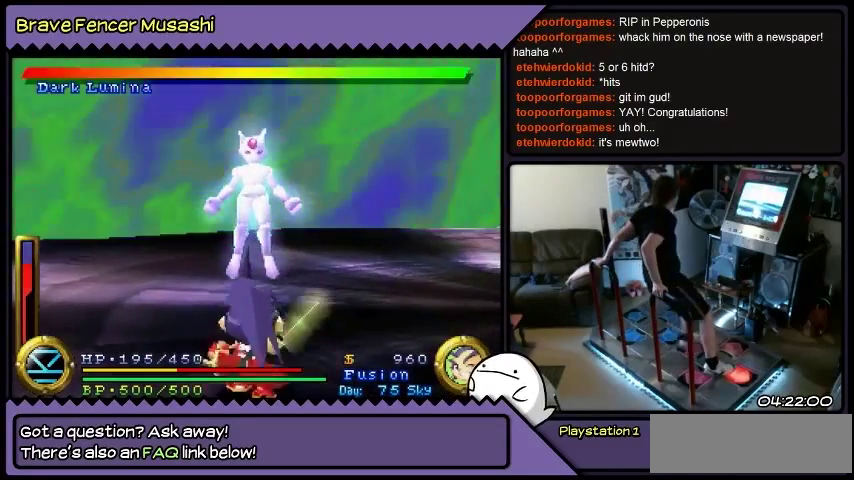
{"buttons": ["DPAD_UP"], "events": []}
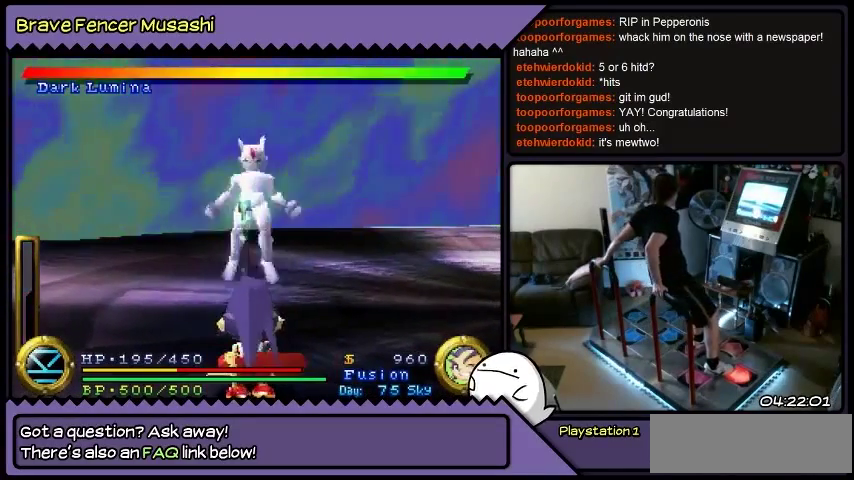
{"buttons": ["DPAD_UP"], "events": []}
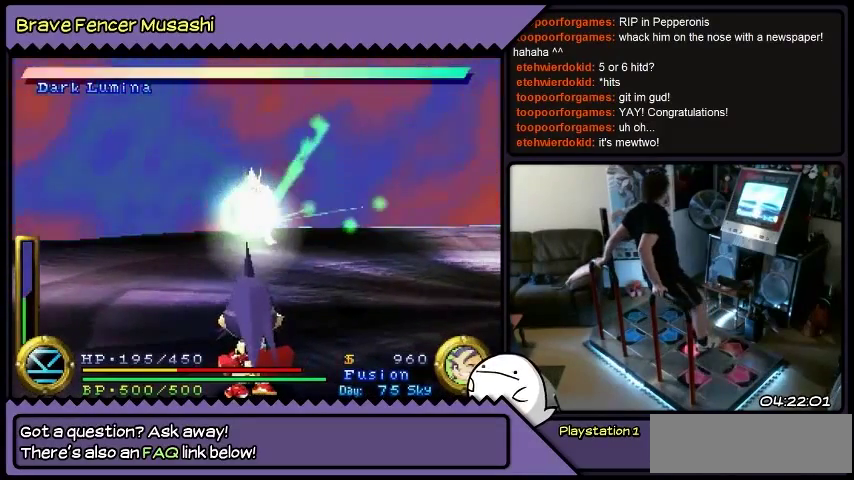
{"buttons": ["DPAD_UP"], "events": []}
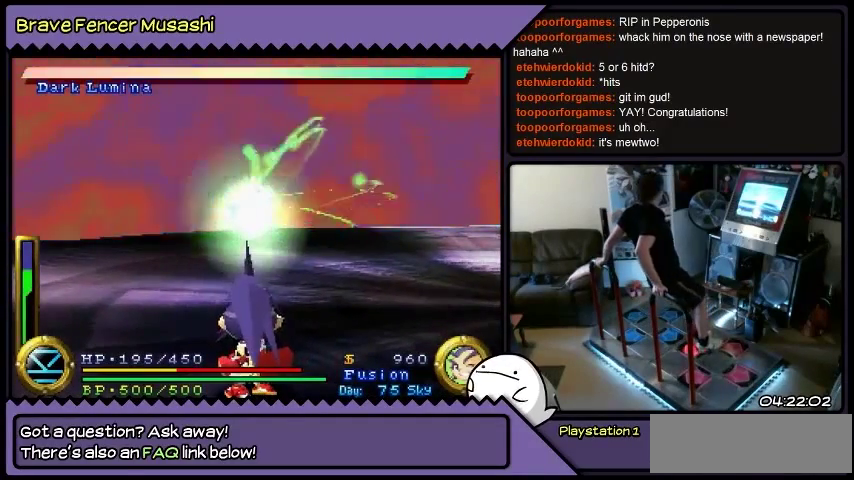
{"buttons": ["DPAD_UP"], "events": []}
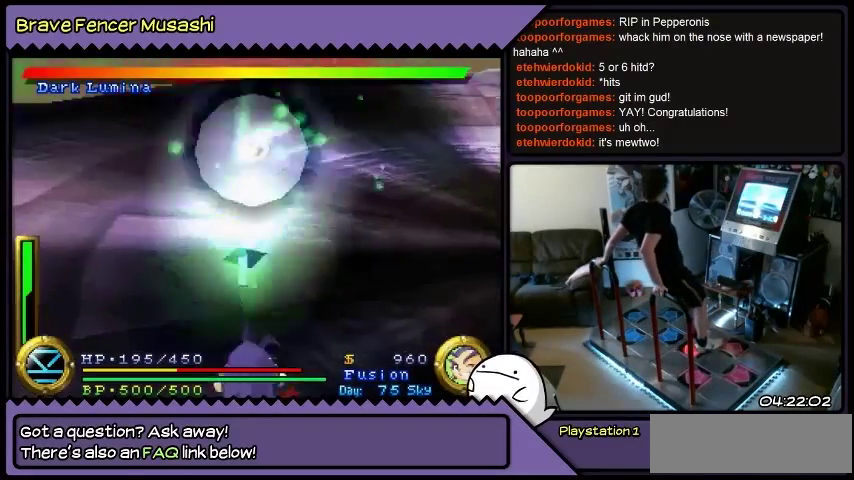
{"buttons": ["DPAD_UP"], "events": []}
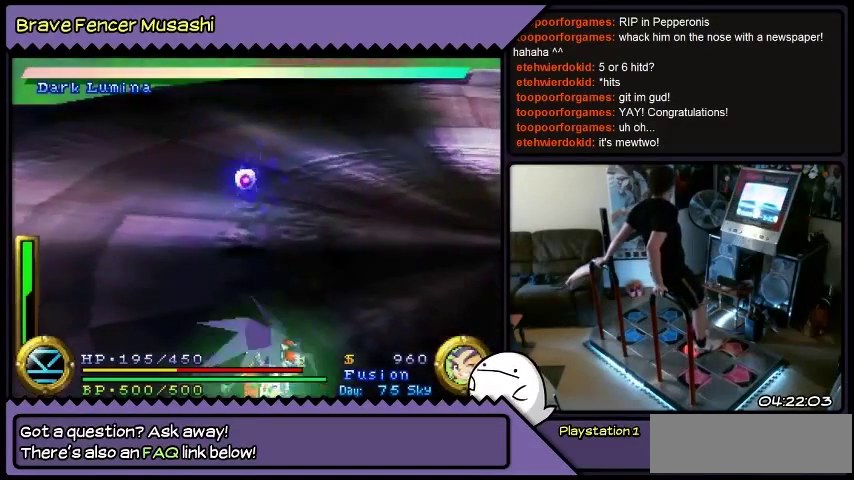
{"buttons": ["DPAD_UP", "DPAD_RIGHT"], "events": [[234, "DPAD_RIGHT", "down"]]}
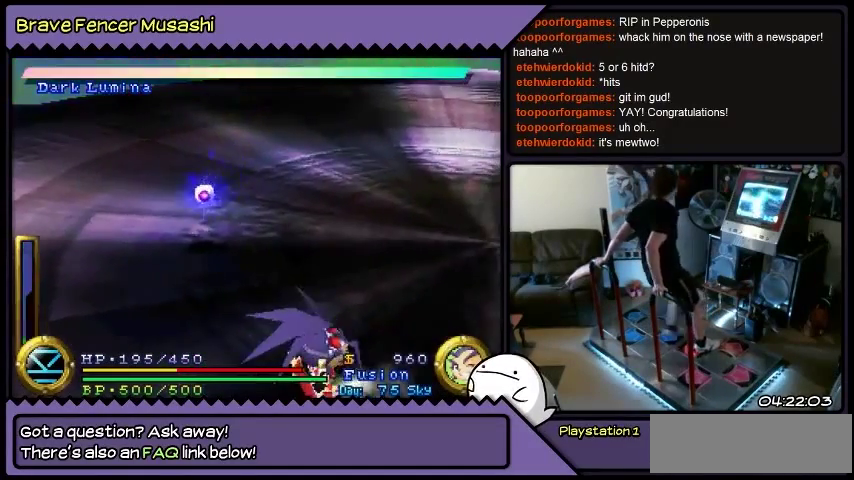
{"buttons": ["DPAD_UP", "DPAD_LEFT"], "events": [[134, "DPAD_RIGHT", "up"], [334, "DPAD_LEFT", "down"]]}
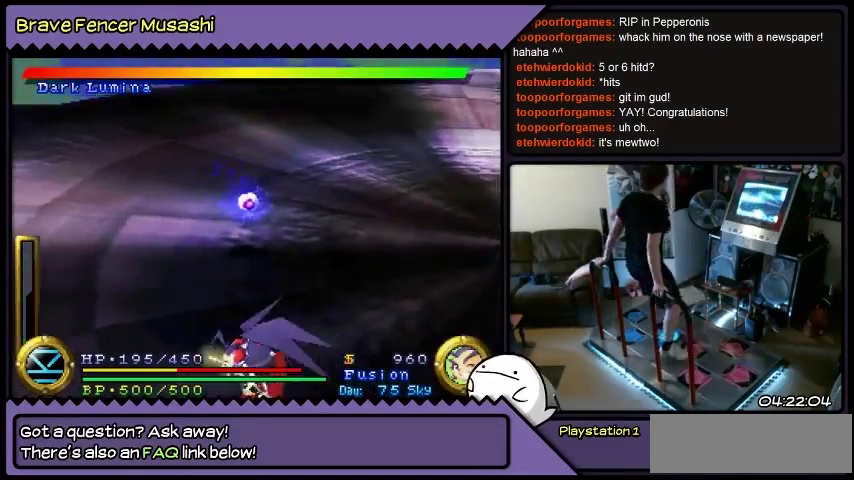
{"buttons": ["DPAD_UP"], "events": [[367, "DPAD_LEFT", "up"]]}
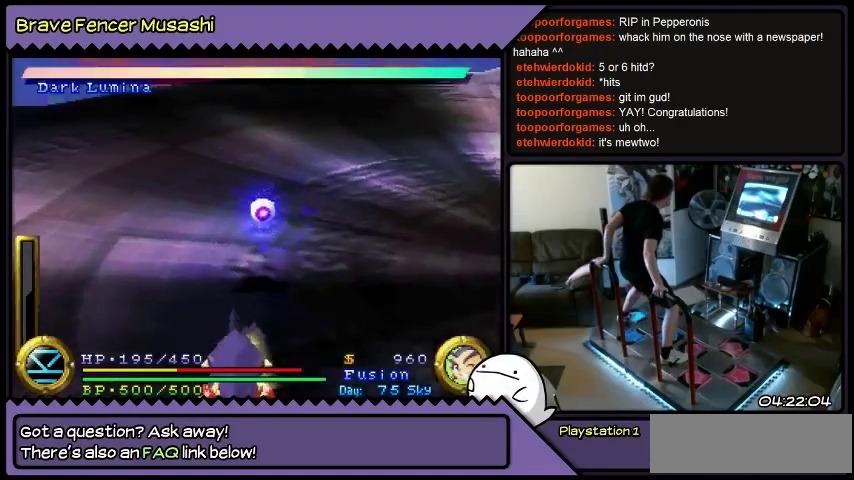
{"buttons": ["DPAD_UP"], "events": []}
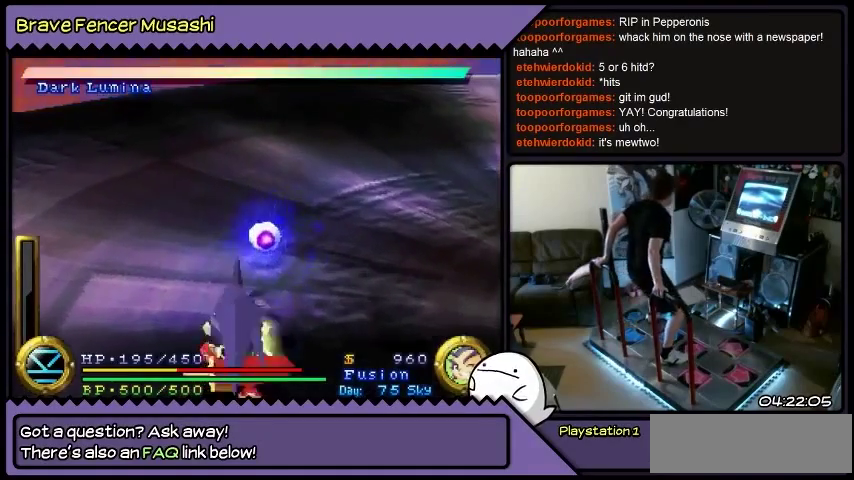
{"buttons": ["DPAD_UP"], "events": []}
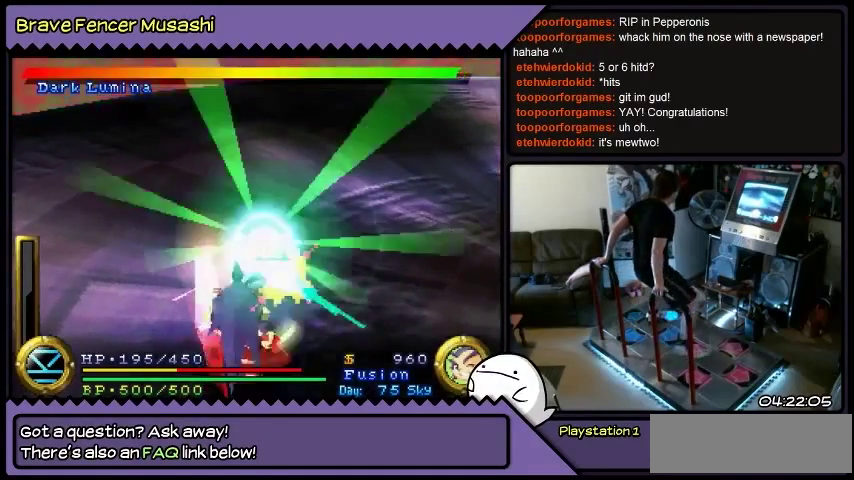
{"buttons": ["DPAD_UP"], "events": []}
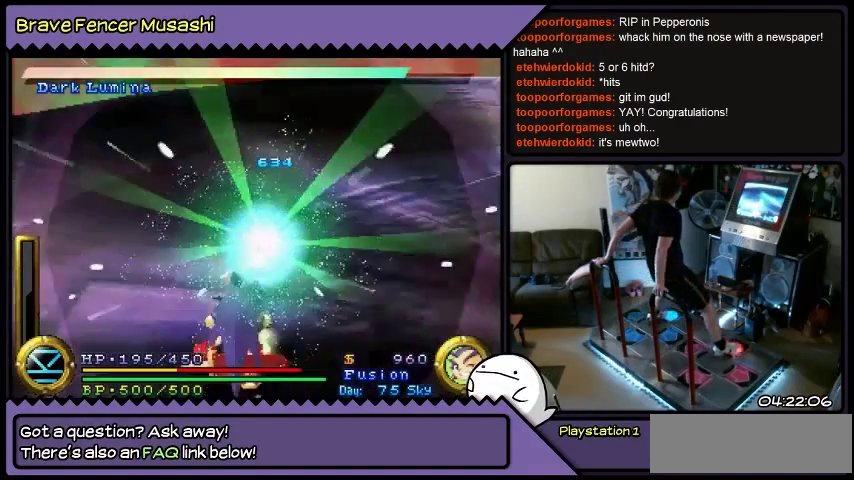
{"buttons": ["DPAD_UP"], "events": []}